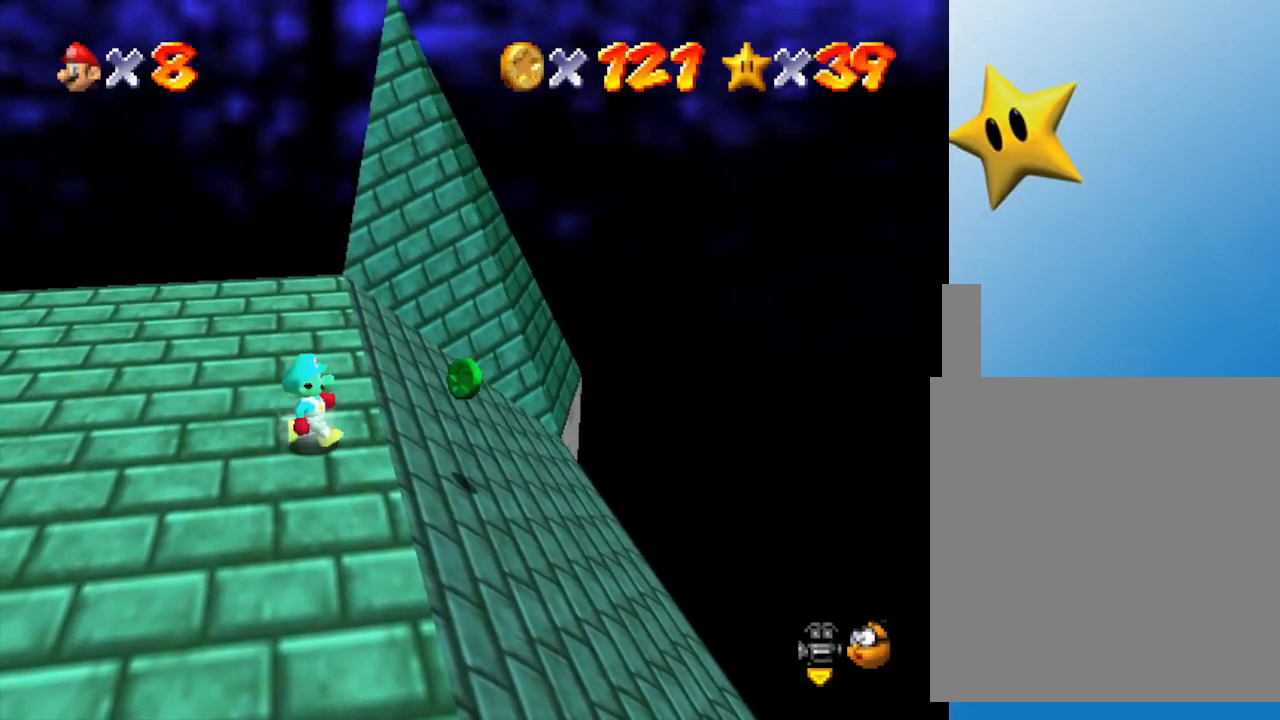
Gameplay with a controller (Nintendo layout); each line is a JSON object with the inputs held at the frame after it. "events" lists button and stick changes between this image and that frame as [ms after this image, input, new state], when the widget could be followed in between. Not read: L3 R3.
{"buttons": ["A"], "left_stick": "right", "events": [[367, "left_stick", "right"], [500, "A", "down"]]}
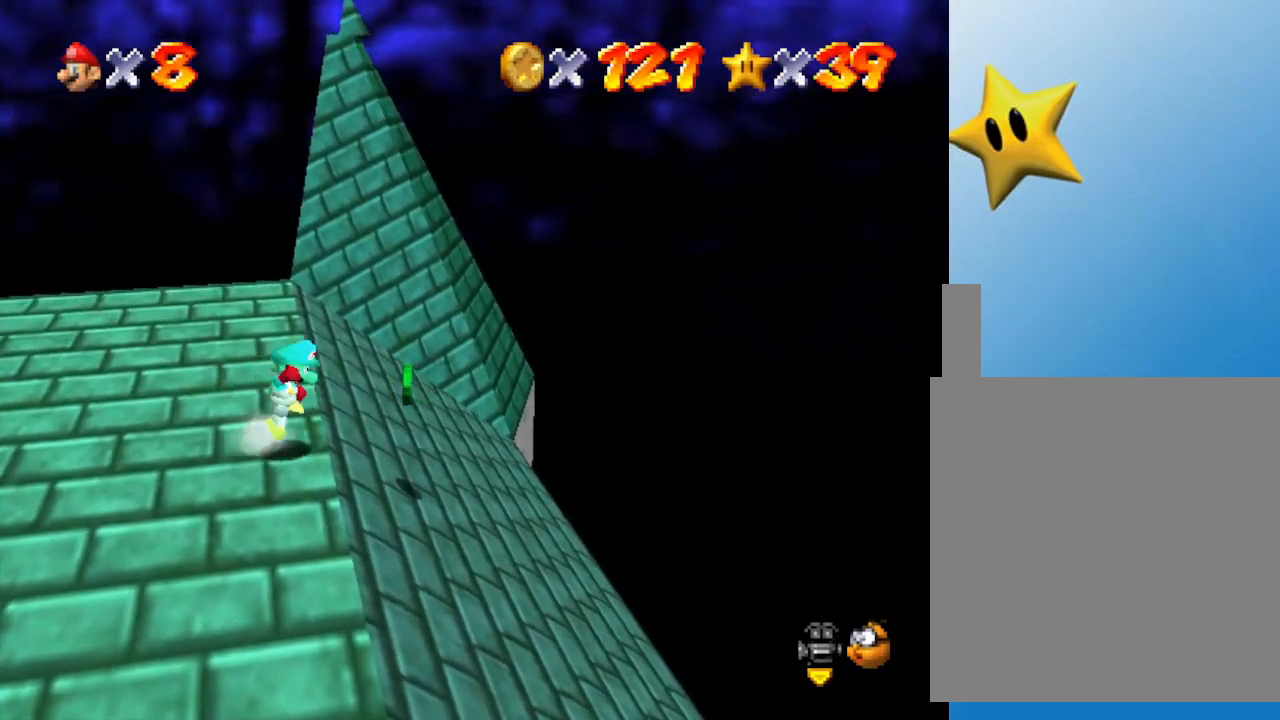
{"buttons": [], "left_stick": "left", "events": [[200, "A", "up"], [200, "left_stick", "center"], [350, "left_stick", "left"]]}
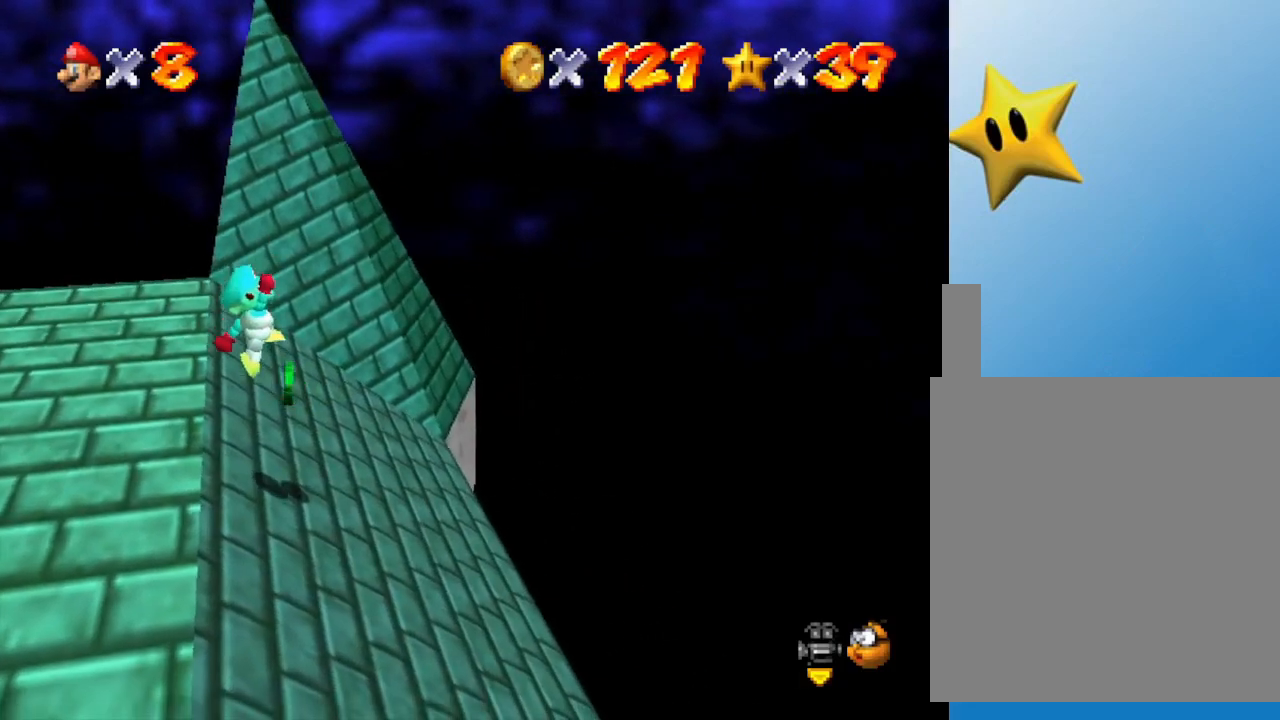
{"buttons": [], "left_stick": "left", "events": [[33, "B", "down"], [450, "B", "up"]]}
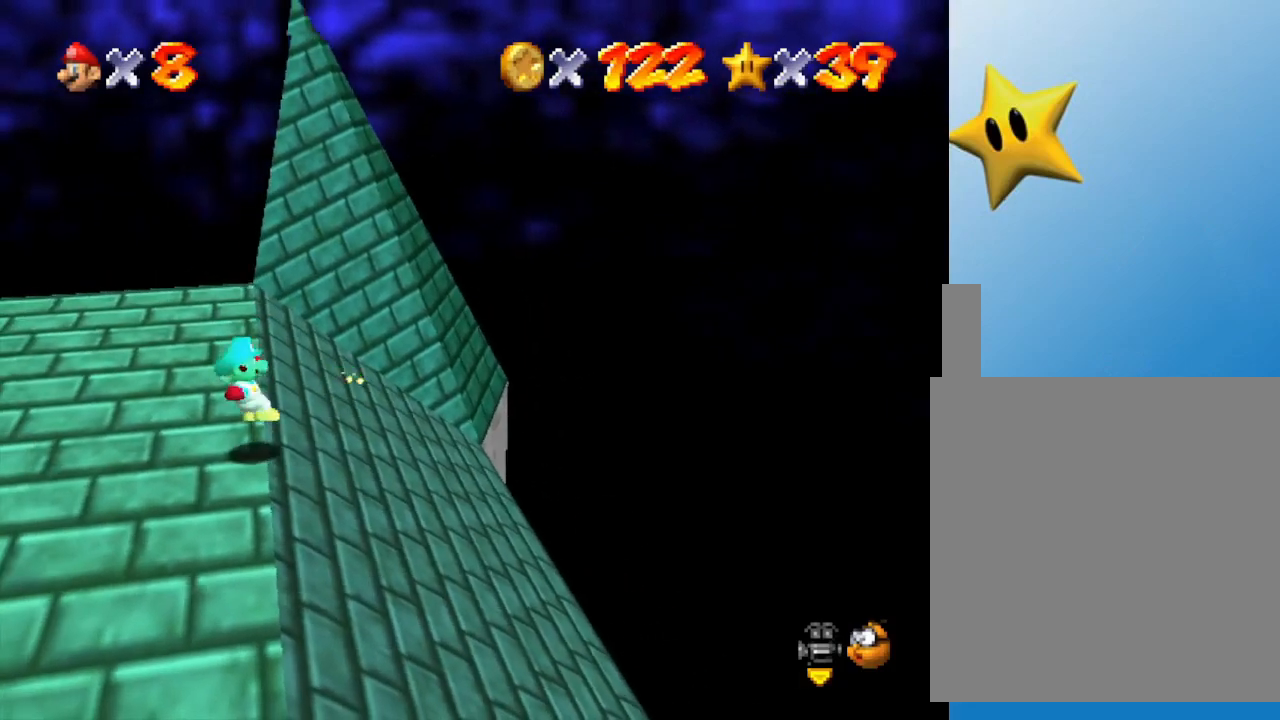
{"buttons": [], "left_stick": "center", "events": [[83, "left_stick", "center"]]}
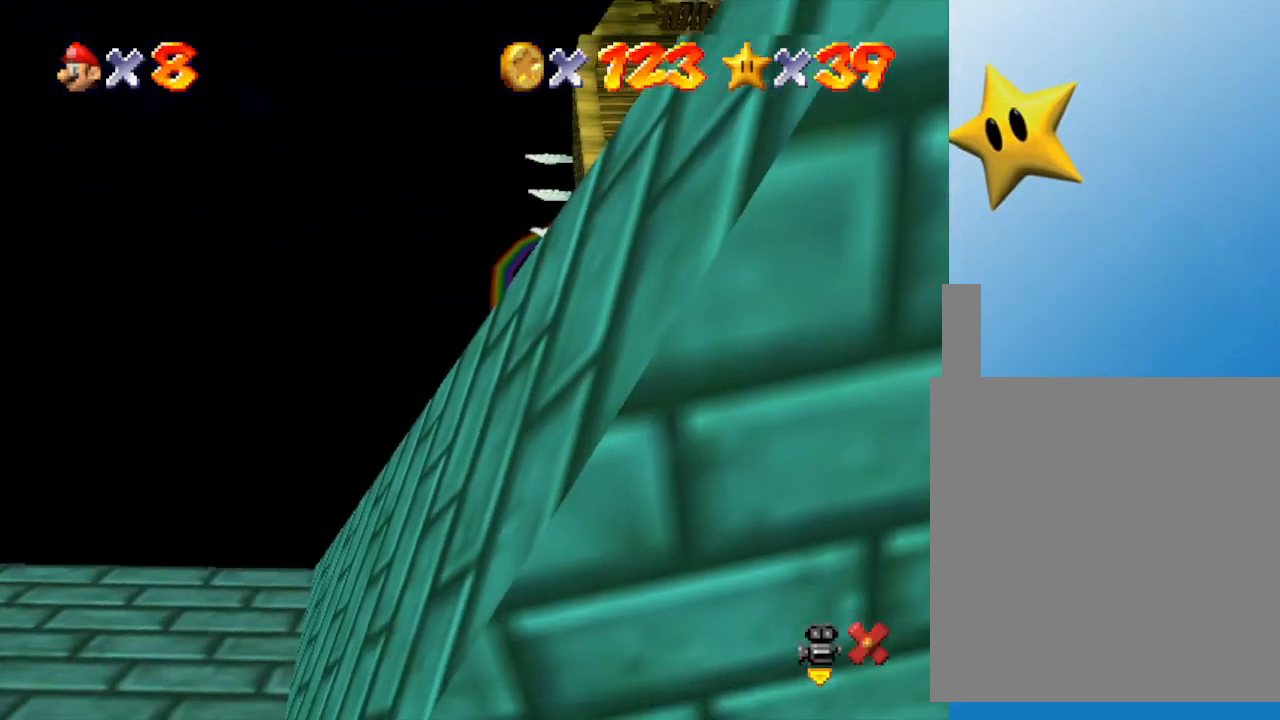
{"buttons": [], "left_stick": "center", "events": []}
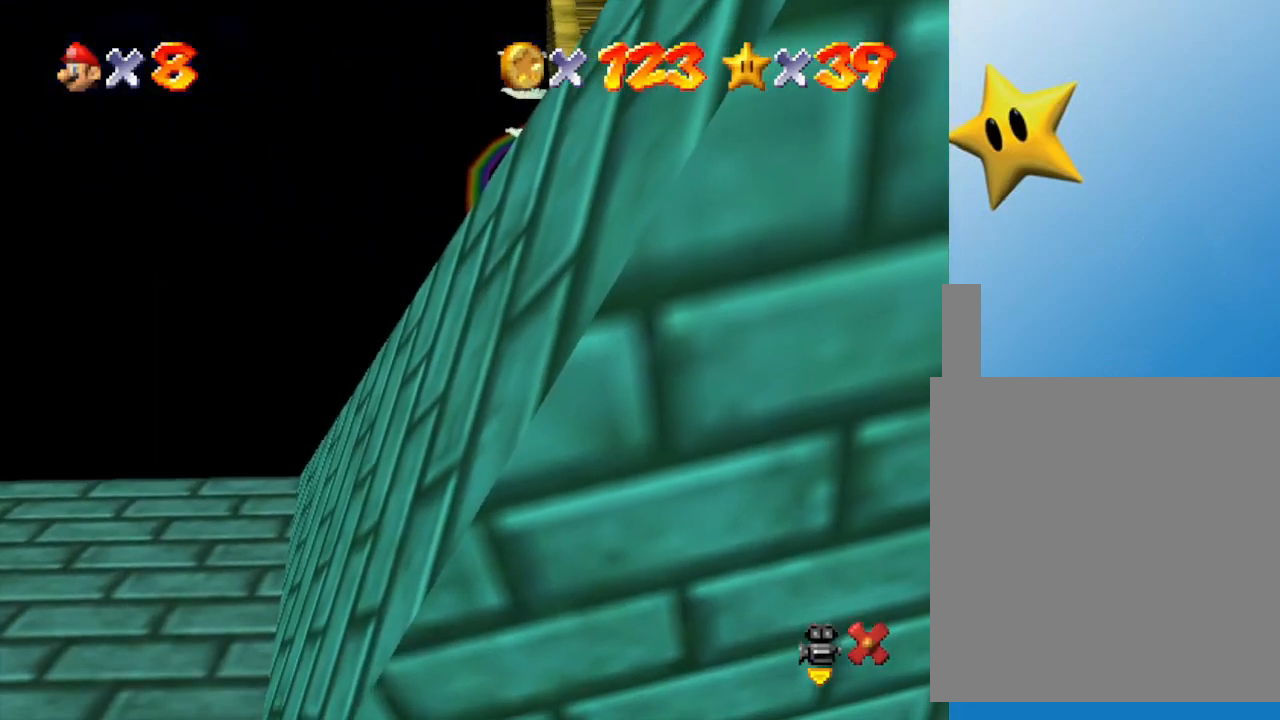
{"buttons": [], "left_stick": "center", "events": []}
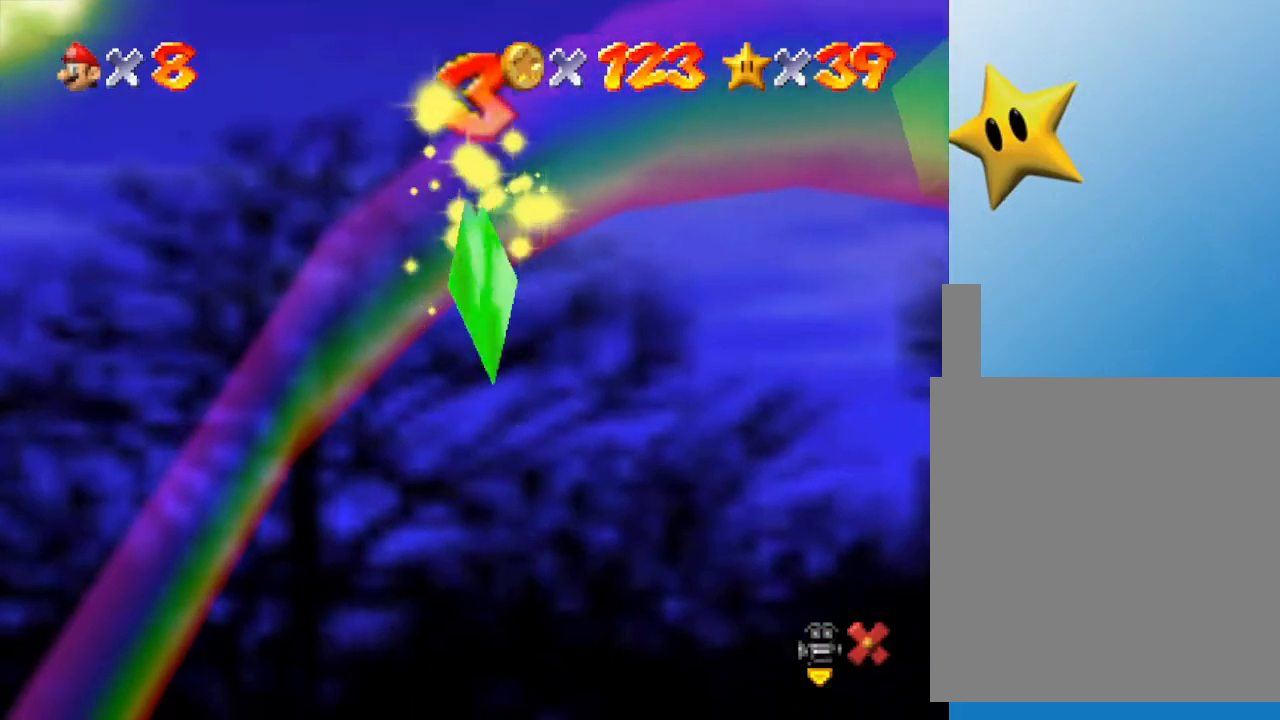
{"buttons": [], "left_stick": "center", "events": []}
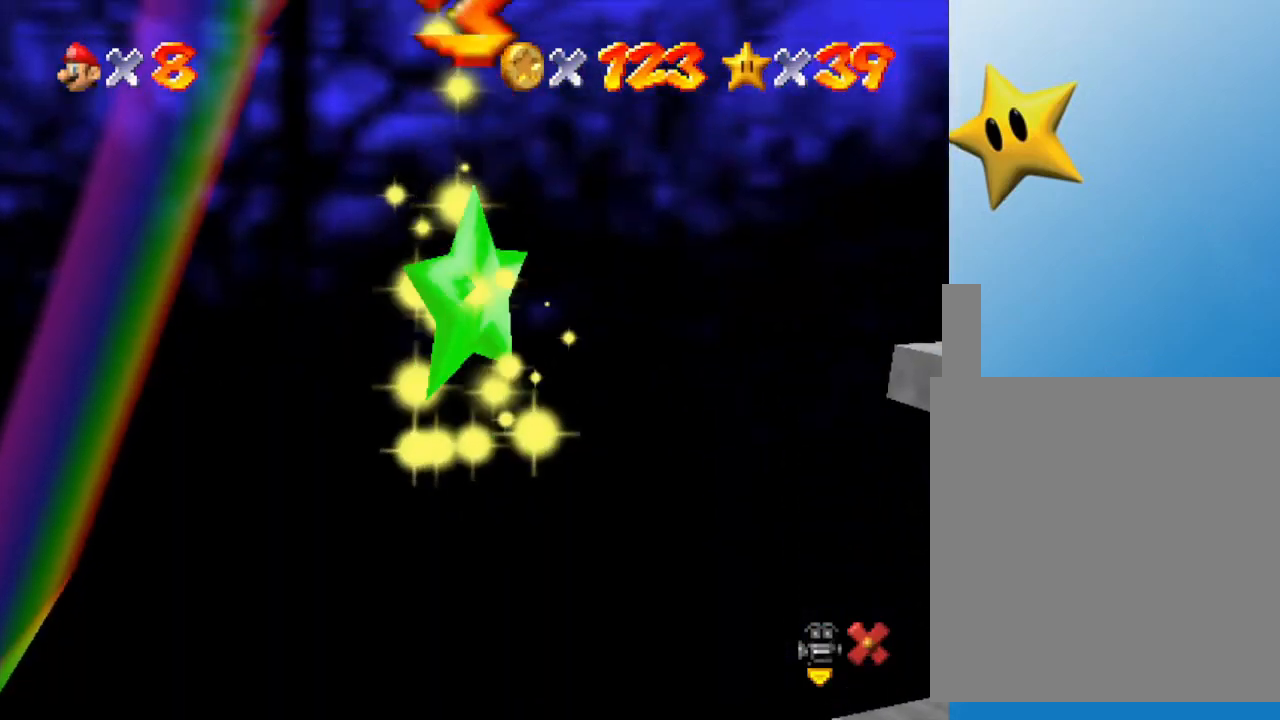
{"buttons": [], "left_stick": "center", "events": []}
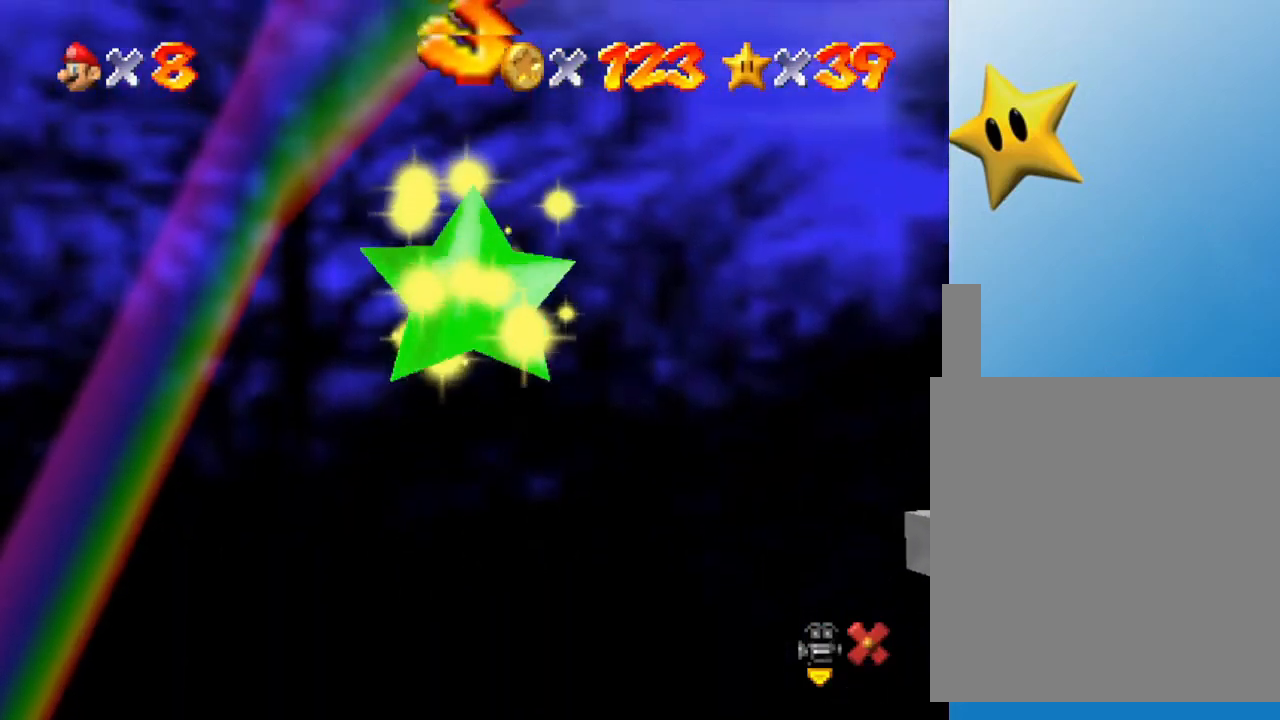
{"buttons": [], "left_stick": "center", "events": []}
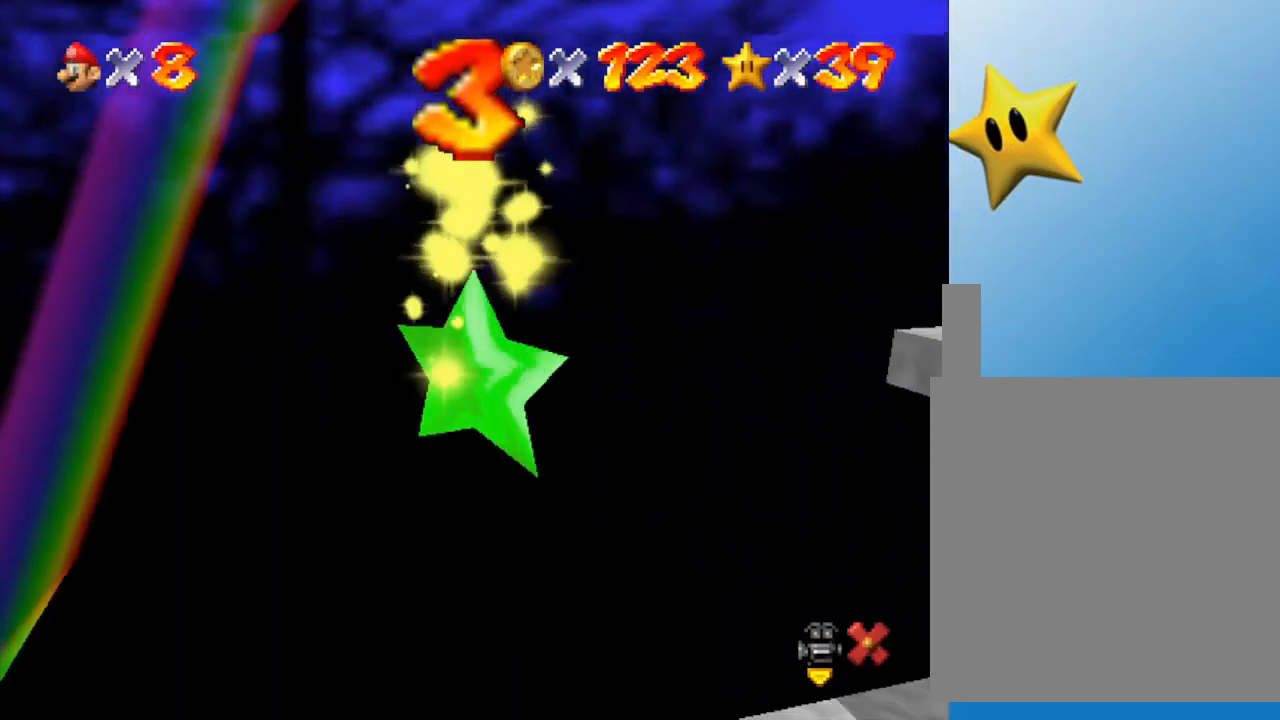
{"buttons": [], "left_stick": "center", "events": []}
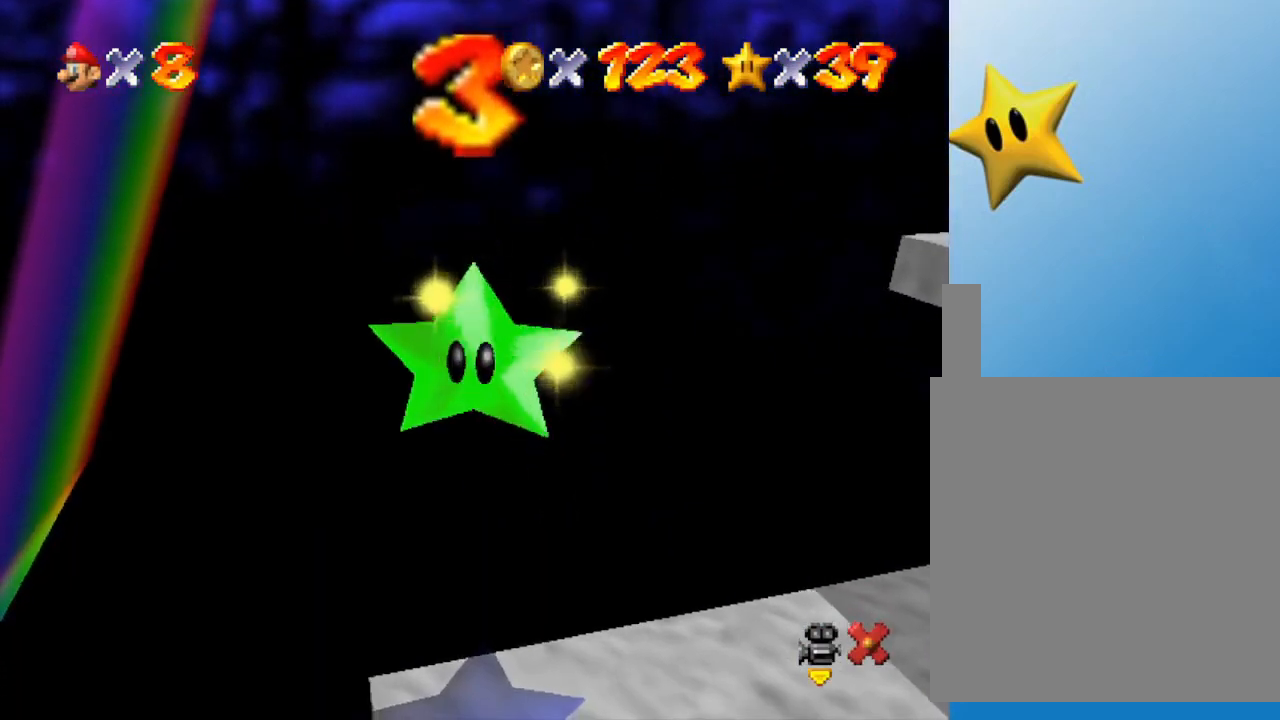
{"buttons": [], "left_stick": "center", "events": []}
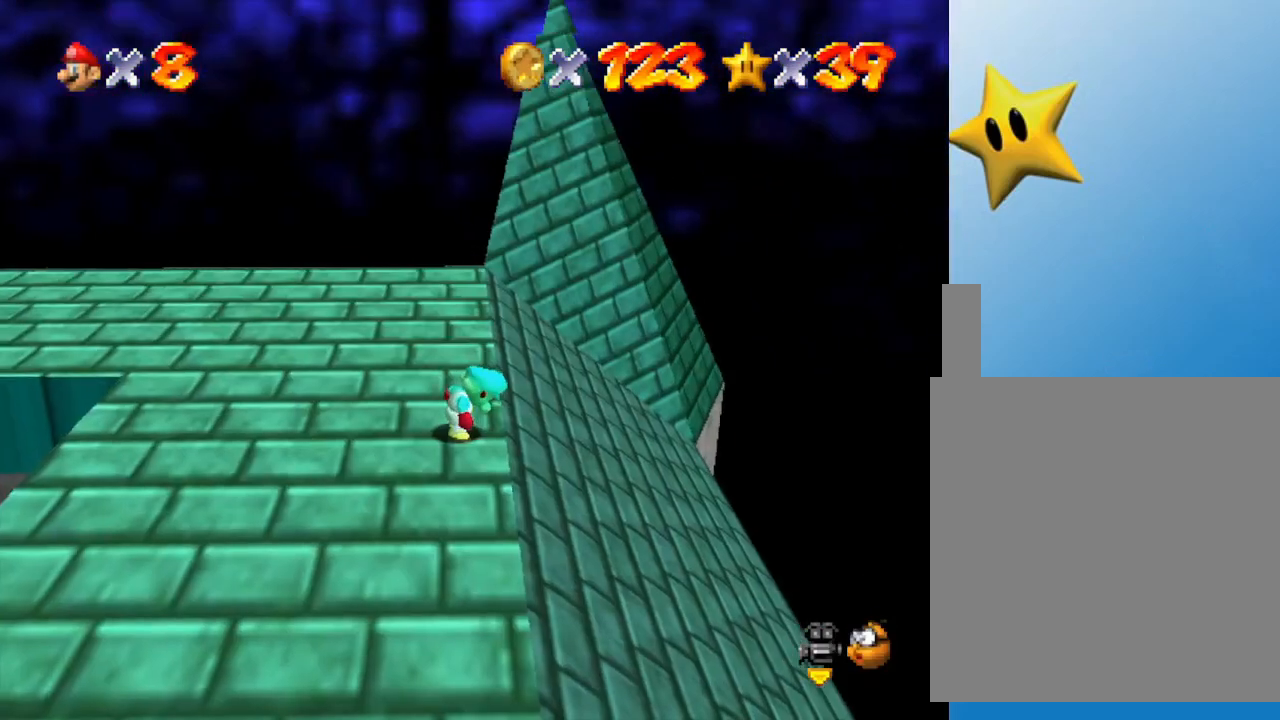
{"buttons": [], "left_stick": "center", "events": []}
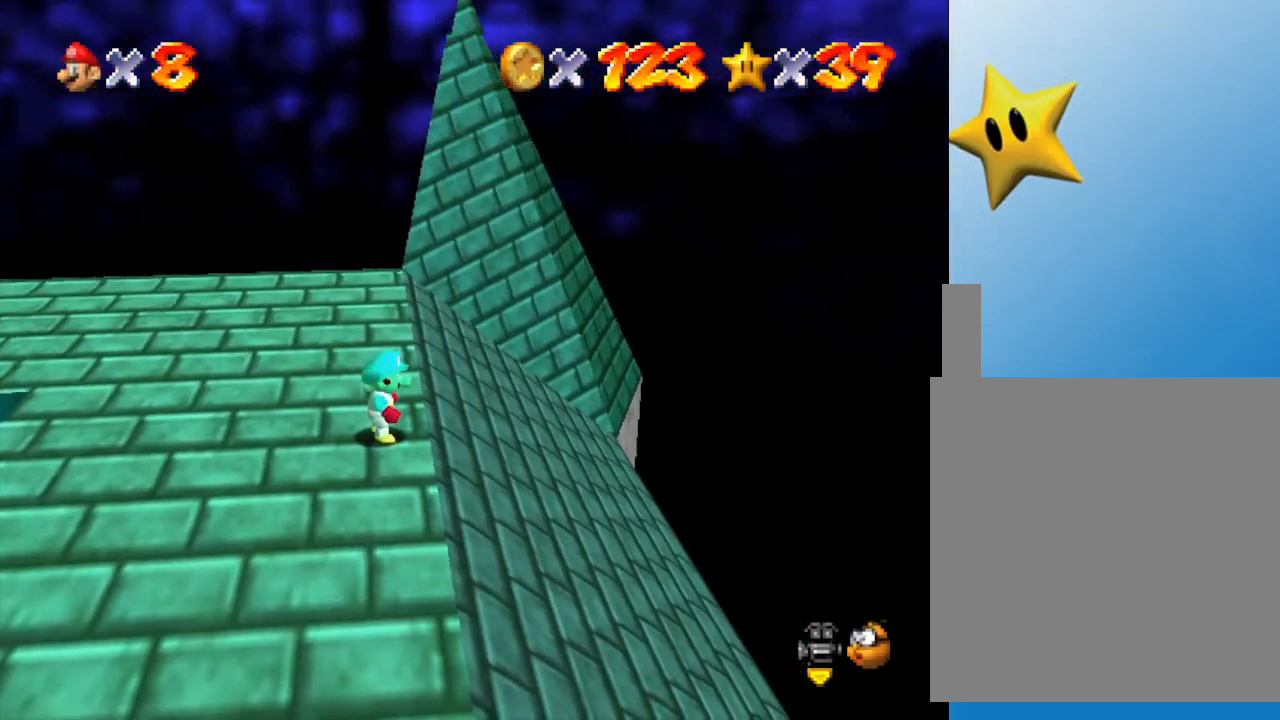
{"buttons": [], "left_stick": "down-left", "events": [[183, "left_stick", "down-left"], [267, "C_LEFT", "down"], [483, "C_LEFT", "up"]]}
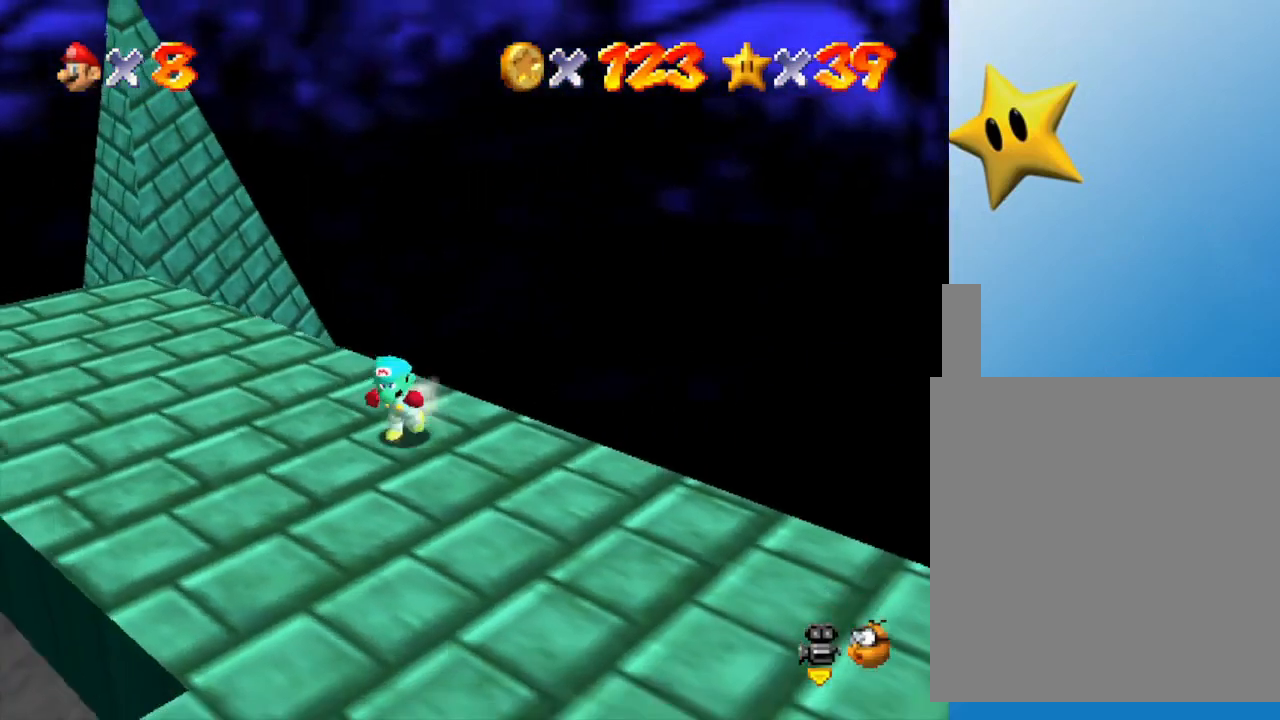
{"buttons": ["C_LEFT"], "left_stick": "down-right", "events": [[133, "C_LEFT", "down"], [133, "left_stick", "down"], [233, "left_stick", "down-right"], [250, "C_LEFT", "up"], [383, "C_LEFT", "down"]]}
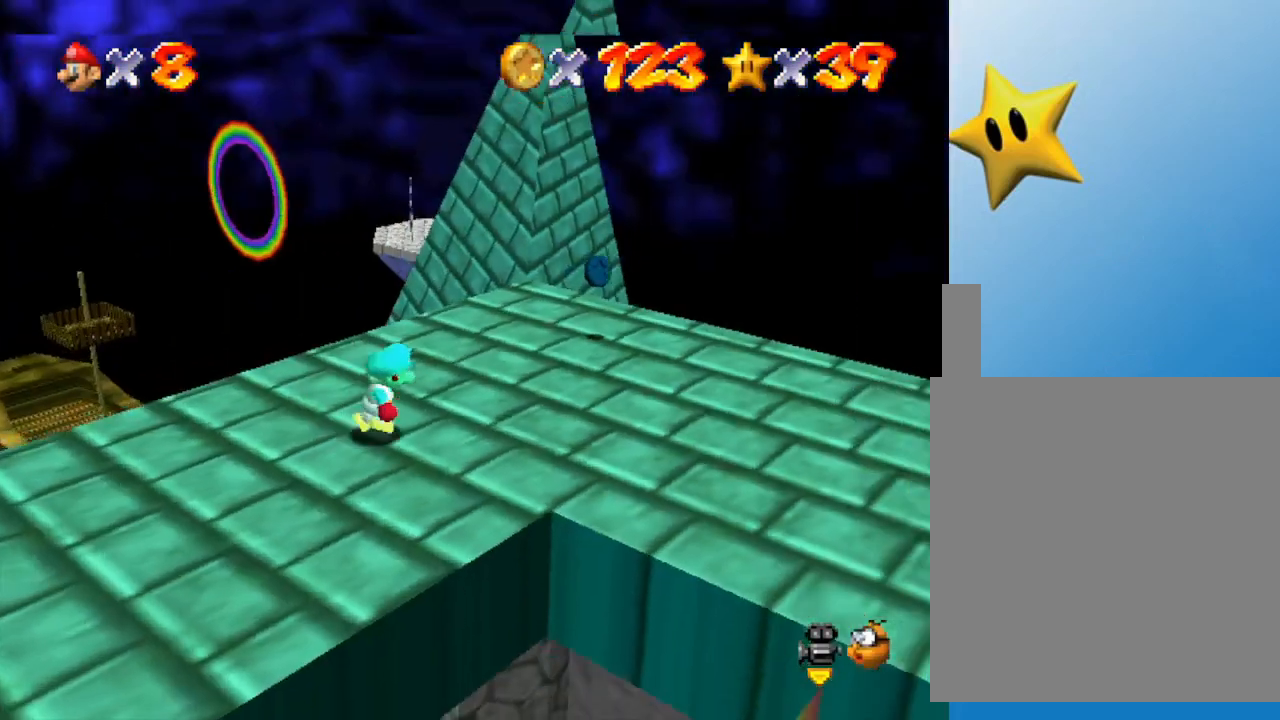
{"buttons": ["C_RIGHT"], "left_stick": "center", "events": [[17, "C_LEFT", "up"], [33, "left_stick", "center"], [433, "C_RIGHT", "down"]]}
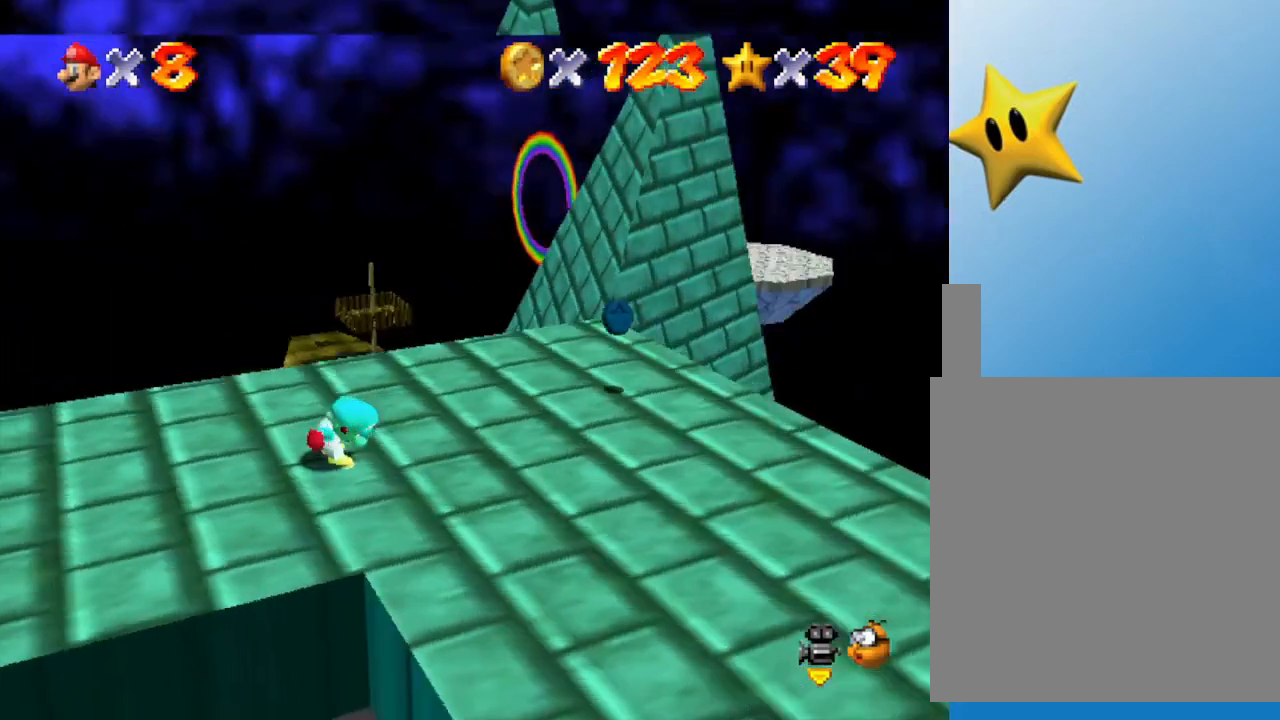
{"buttons": [], "left_stick": "right", "events": [[117, "C_RIGHT", "up"], [433, "left_stick", "right"]]}
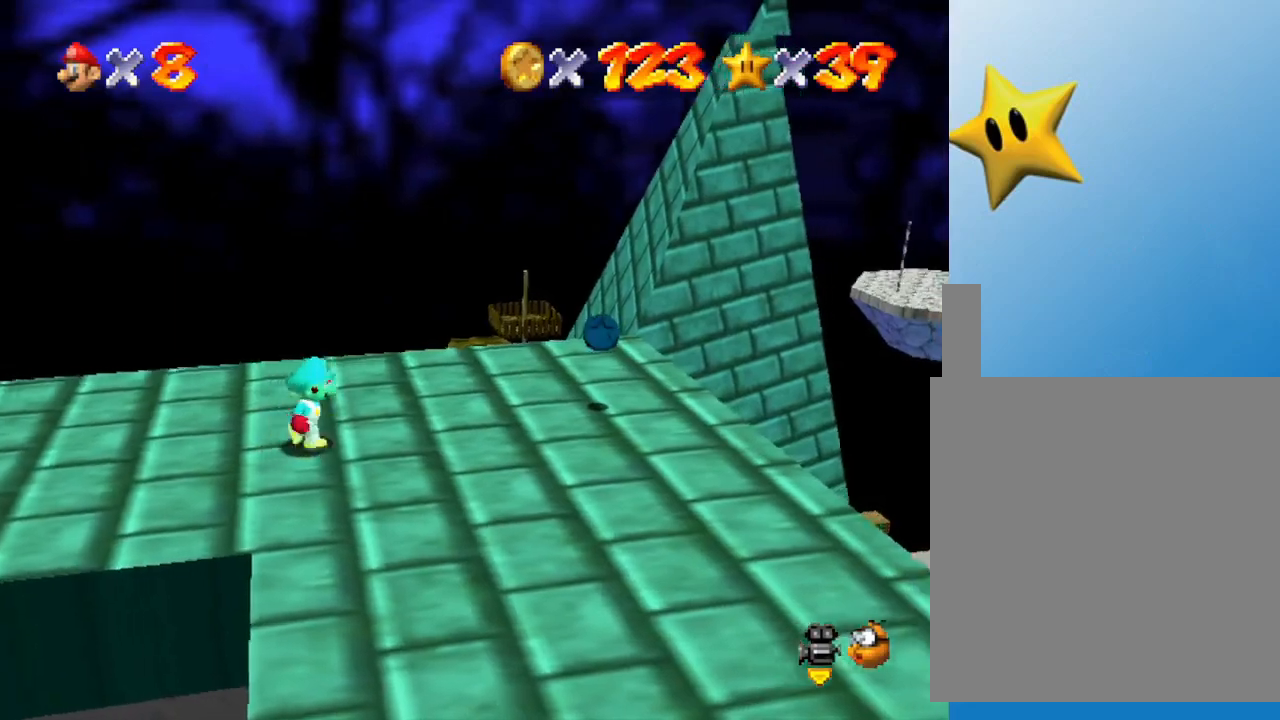
{"buttons": ["C_DOWN"], "left_stick": "center", "events": [[100, "C_LEFT", "down"], [133, "left_stick", "center"], [233, "C_LEFT", "up"], [500, "C_DOWN", "down"]]}
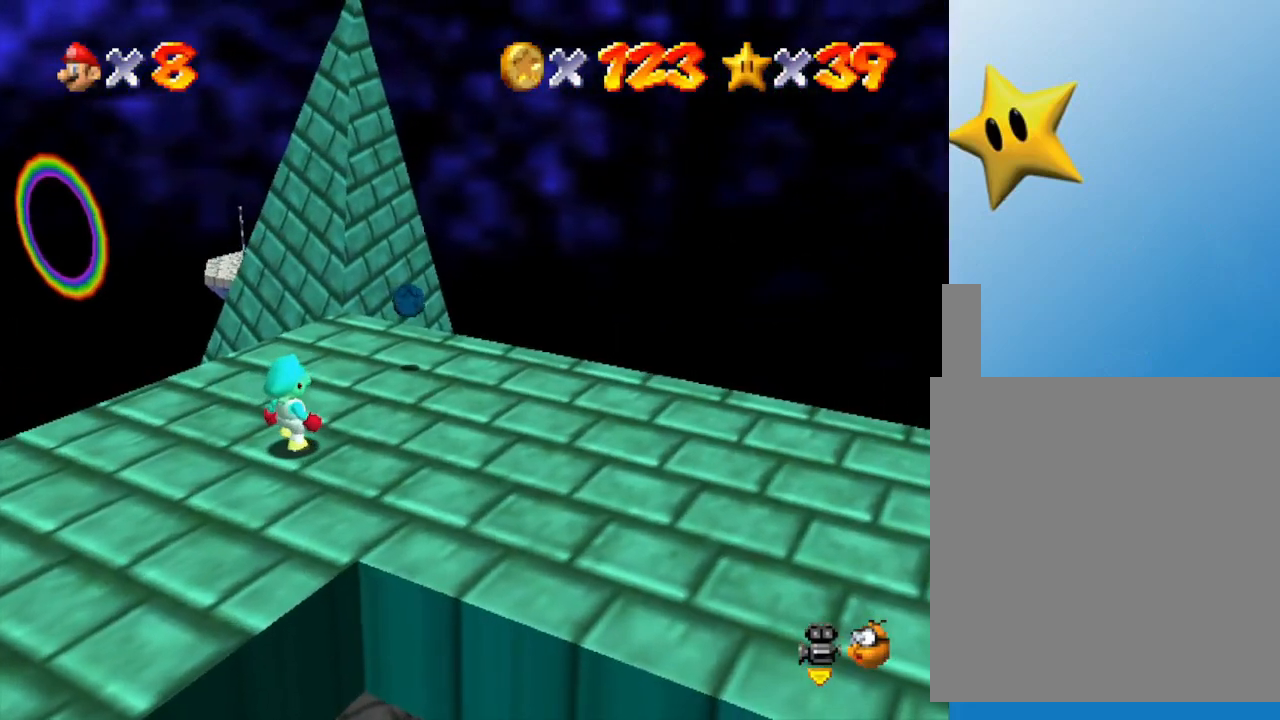
{"buttons": [], "left_stick": "up-right", "events": [[233, "C_DOWN", "up"], [333, "left_stick", "up-right"]]}
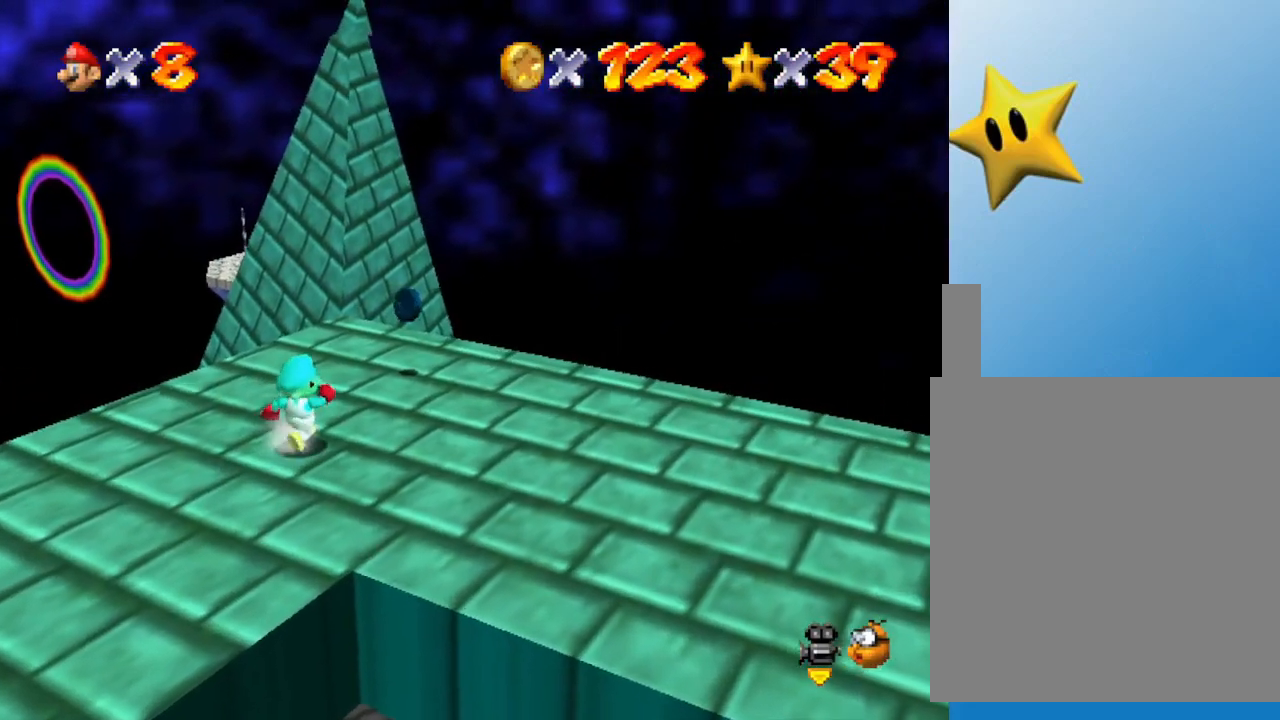
{"buttons": ["C_LEFT"], "left_stick": "center", "events": [[183, "left_stick", "up"], [400, "C_LEFT", "down"], [433, "C_UP", "down"], [433, "left_stick", "center"], [450, "C_UP", "up"]]}
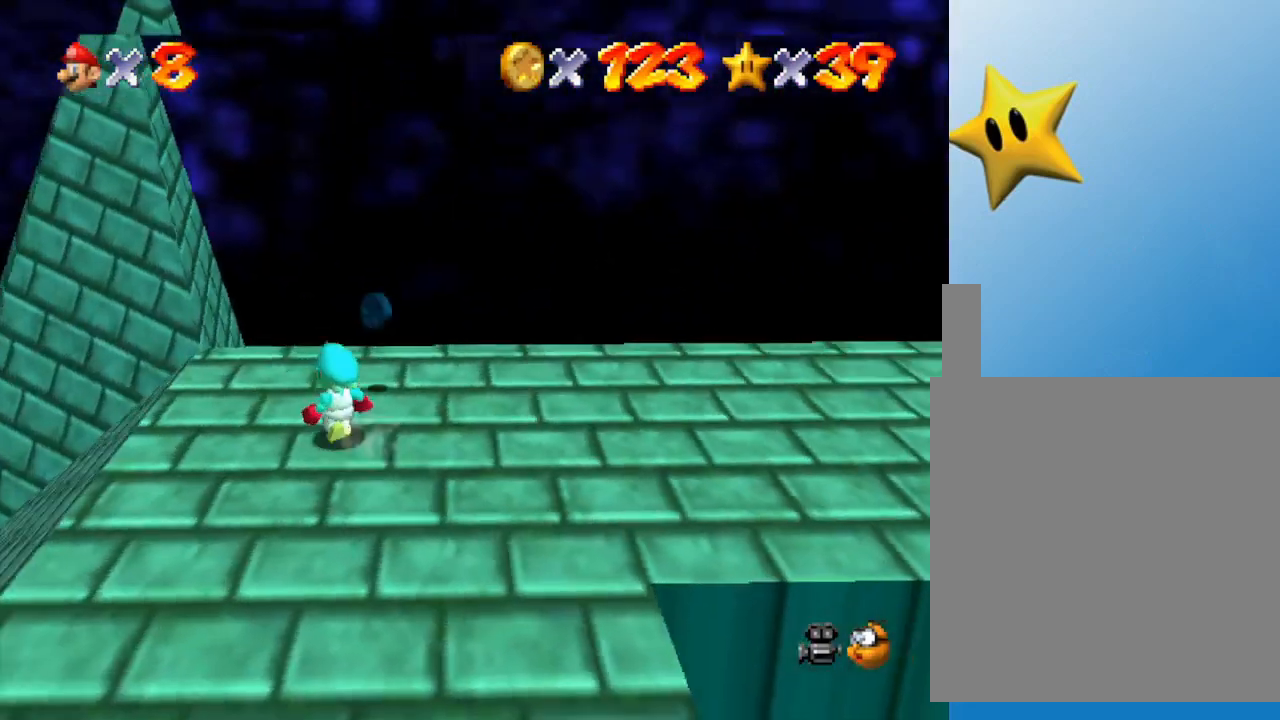
{"buttons": ["C_RIGHT"], "left_stick": "center", "events": [[100, "C_LEFT", "up"], [383, "C_RIGHT", "down"]]}
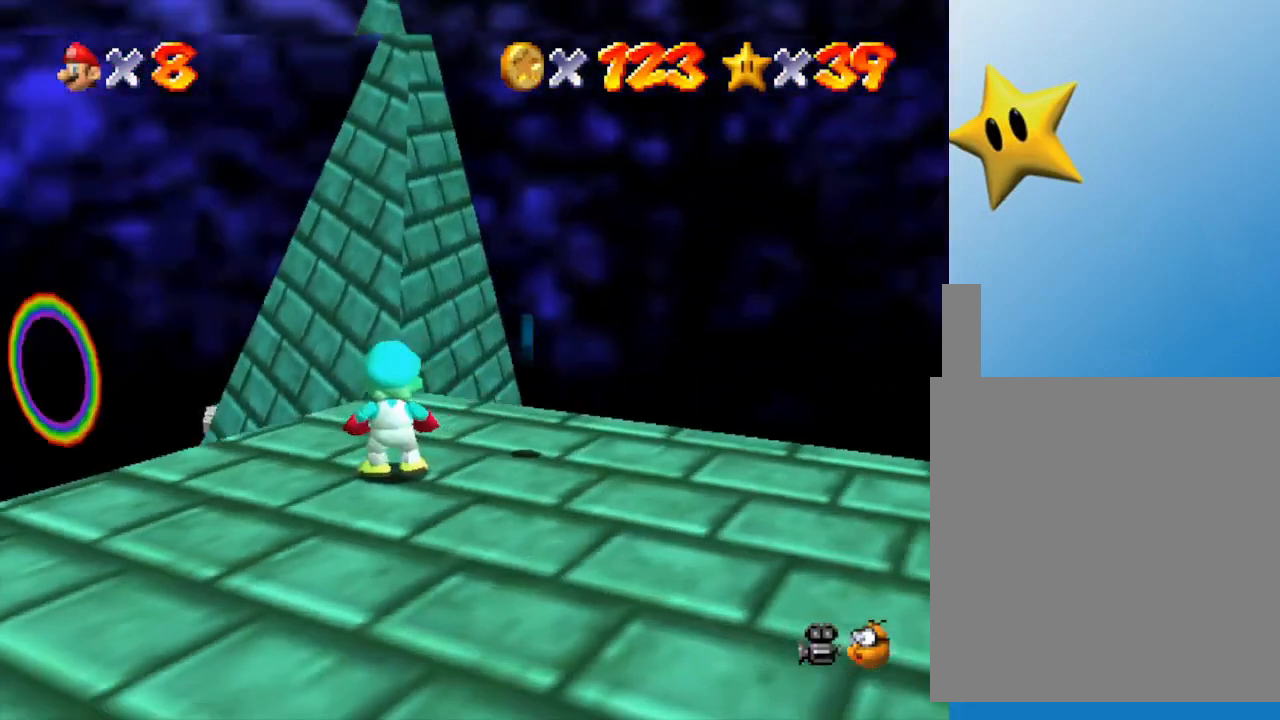
{"buttons": [], "left_stick": "center", "events": [[17, "C_RIGHT", "up"], [383, "C_RIGHT", "down"], [500, "C_RIGHT", "up"]]}
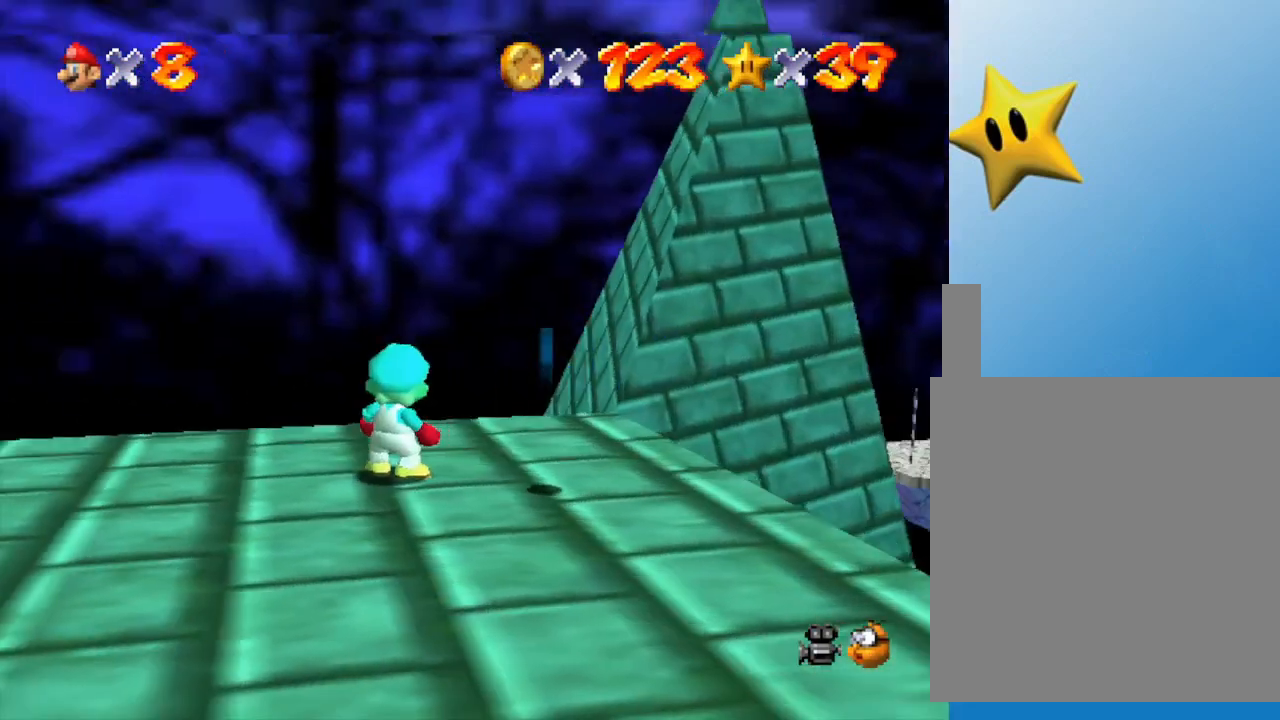
{"buttons": [], "left_stick": "center", "events": [[267, "C_UP", "down"], [433, "C_UP", "up"]]}
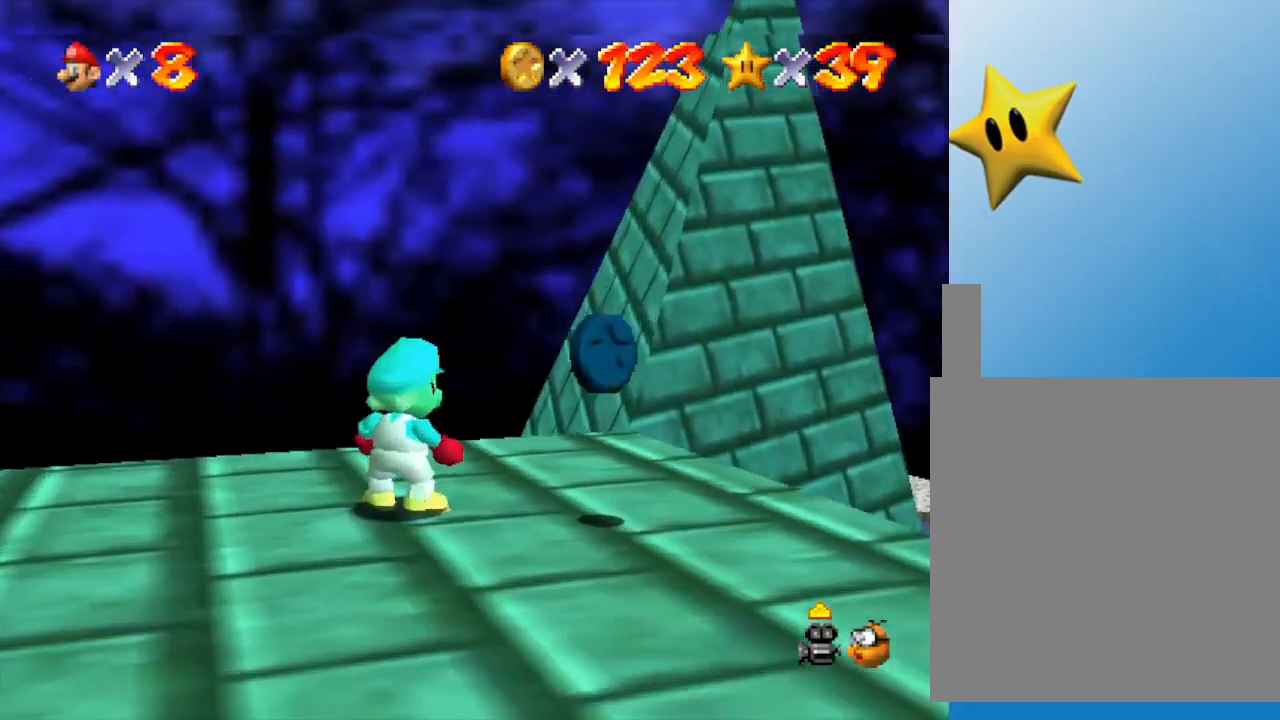
{"buttons": [], "left_stick": "center", "events": [[217, "C_DOWN", "down"], [400, "C_DOWN", "up"]]}
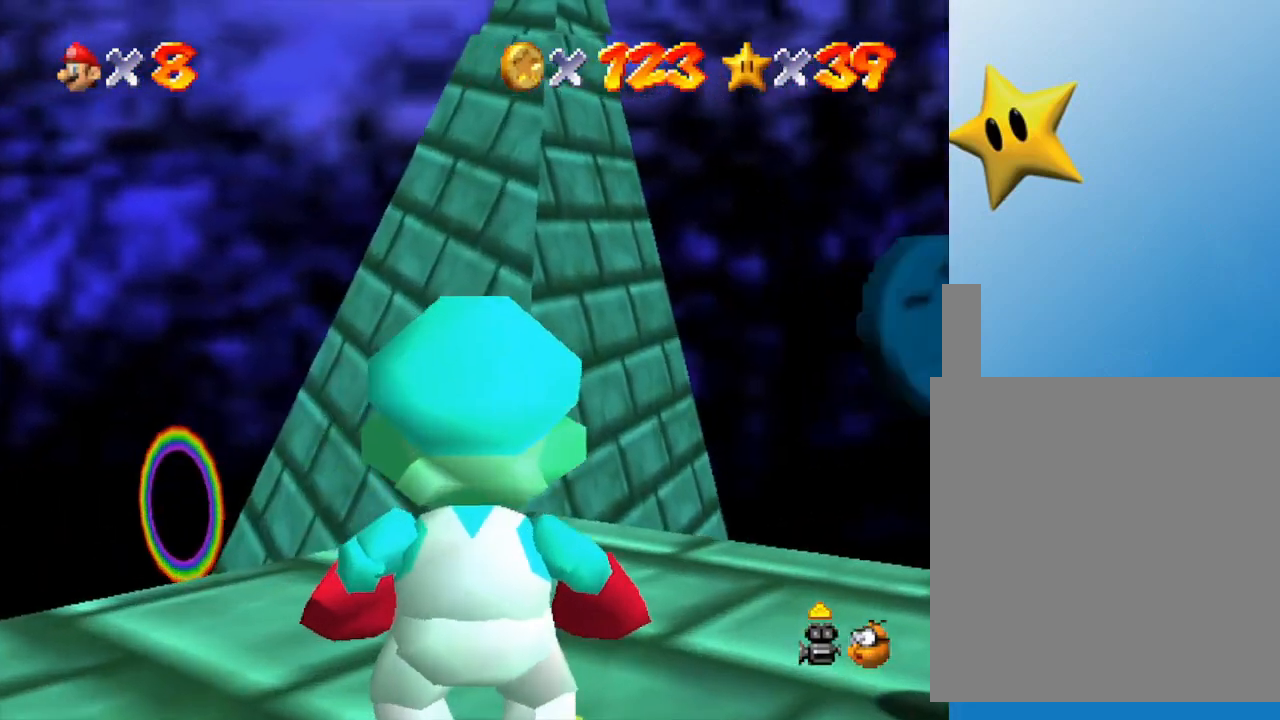
{"buttons": [], "left_stick": "center", "events": [[217, "B", "down"], [317, "B", "up"]]}
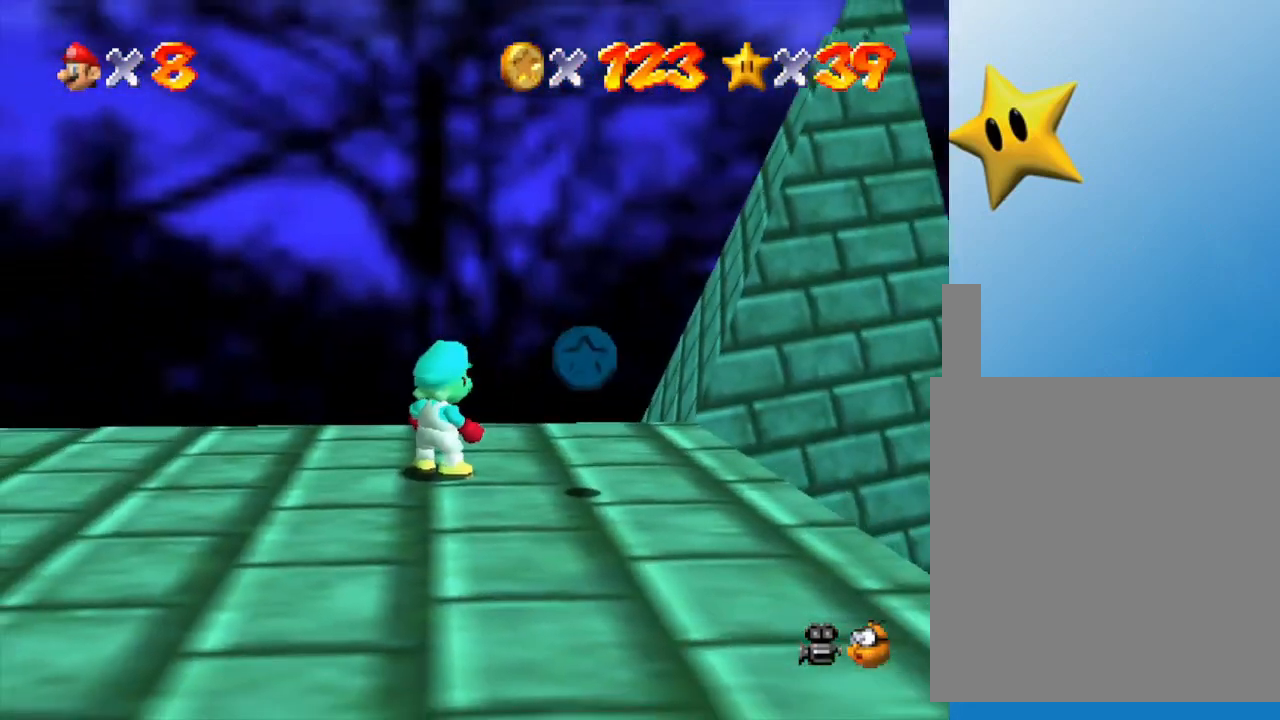
{"buttons": [], "left_stick": "center", "events": [[167, "C_DOWN", "down"], [300, "C_DOWN", "up"]]}
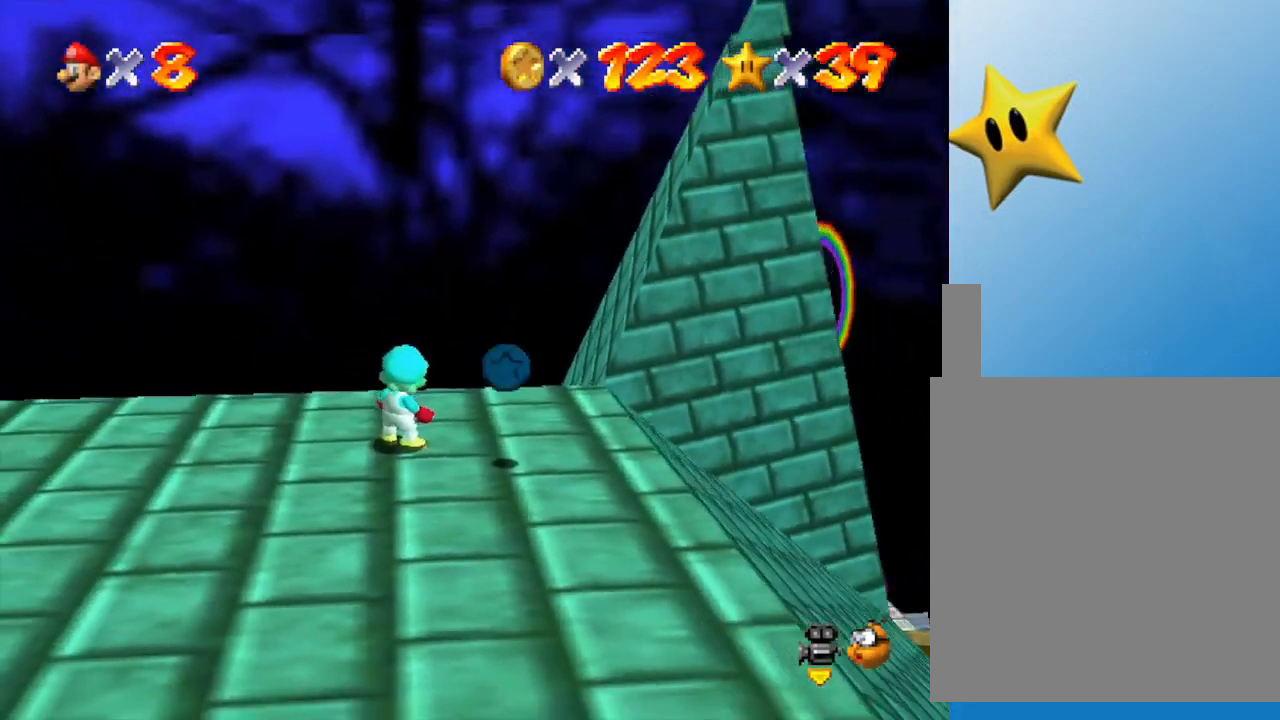
{"buttons": [], "left_stick": "center", "events": [[150, "left_stick", "right"], [267, "left_stick", "center"]]}
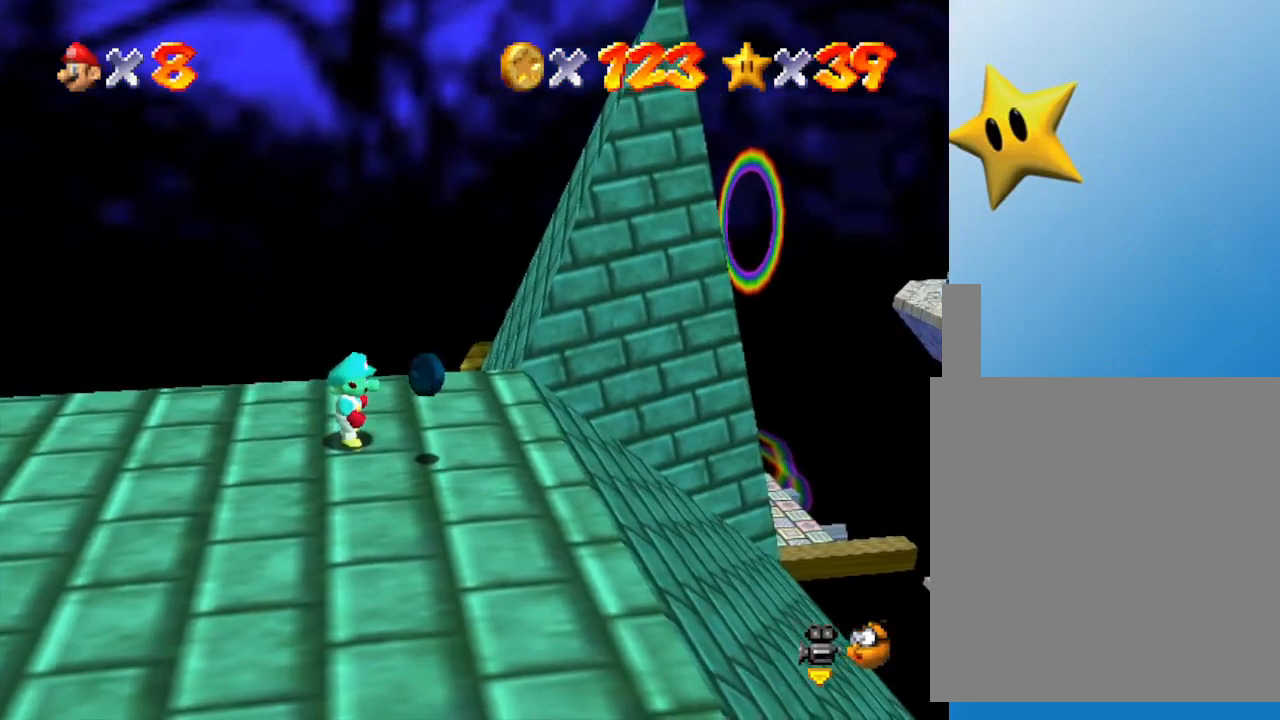
{"buttons": [], "left_stick": "center", "events": [[150, "left_stick", "down-right"], [500, "left_stick", "center"]]}
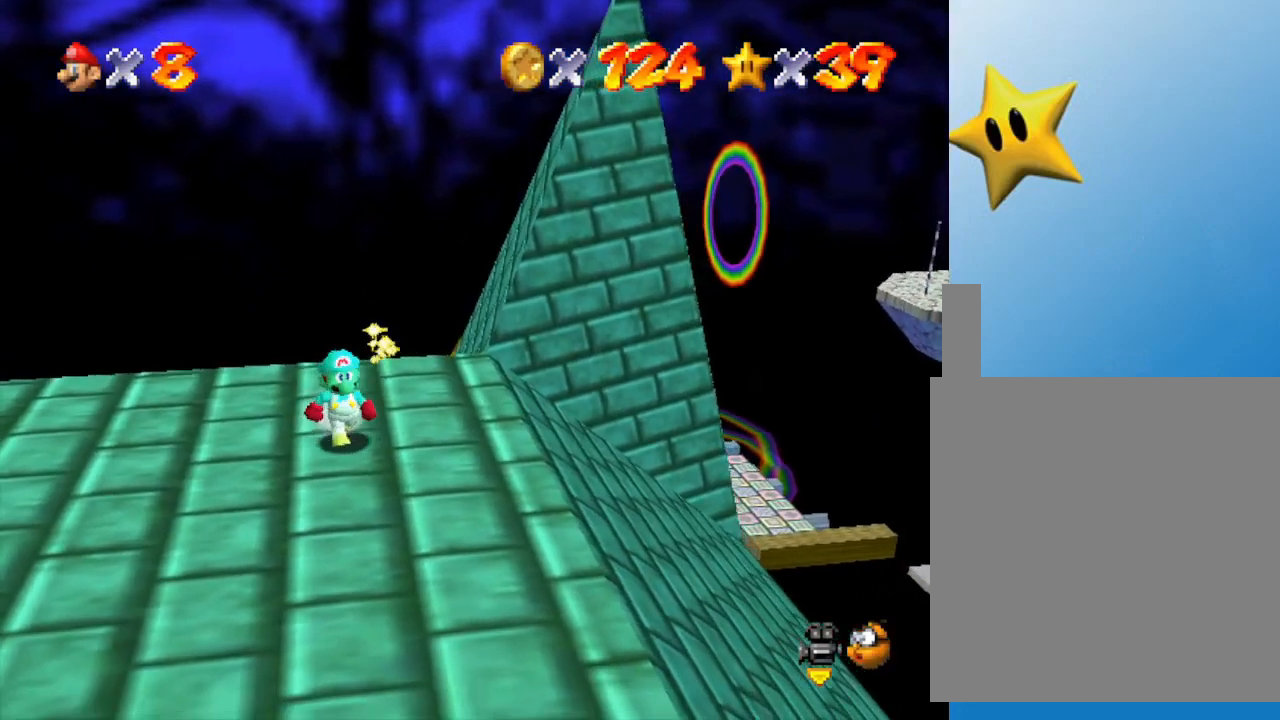
{"buttons": [], "left_stick": "down", "events": [[250, "left_stick", "down"]]}
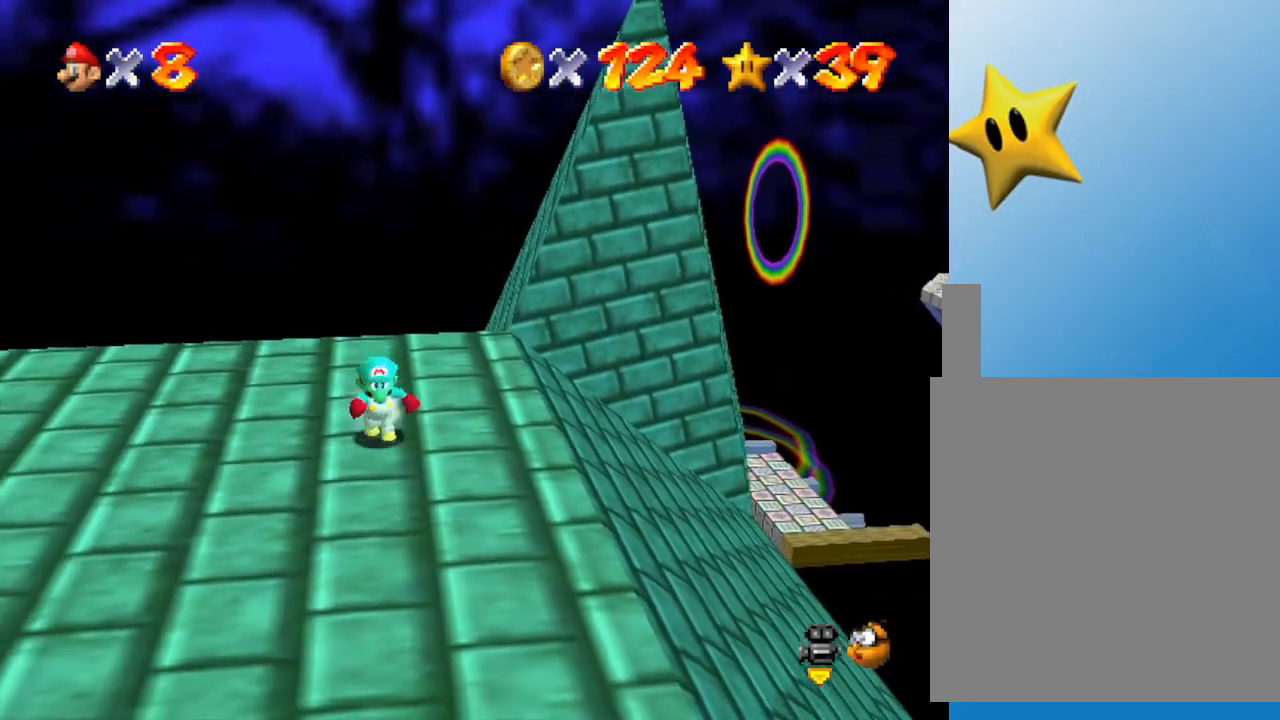
{"buttons": [], "left_stick": "down", "events": [[33, "left_stick", "center"], [200, "left_stick", "down"]]}
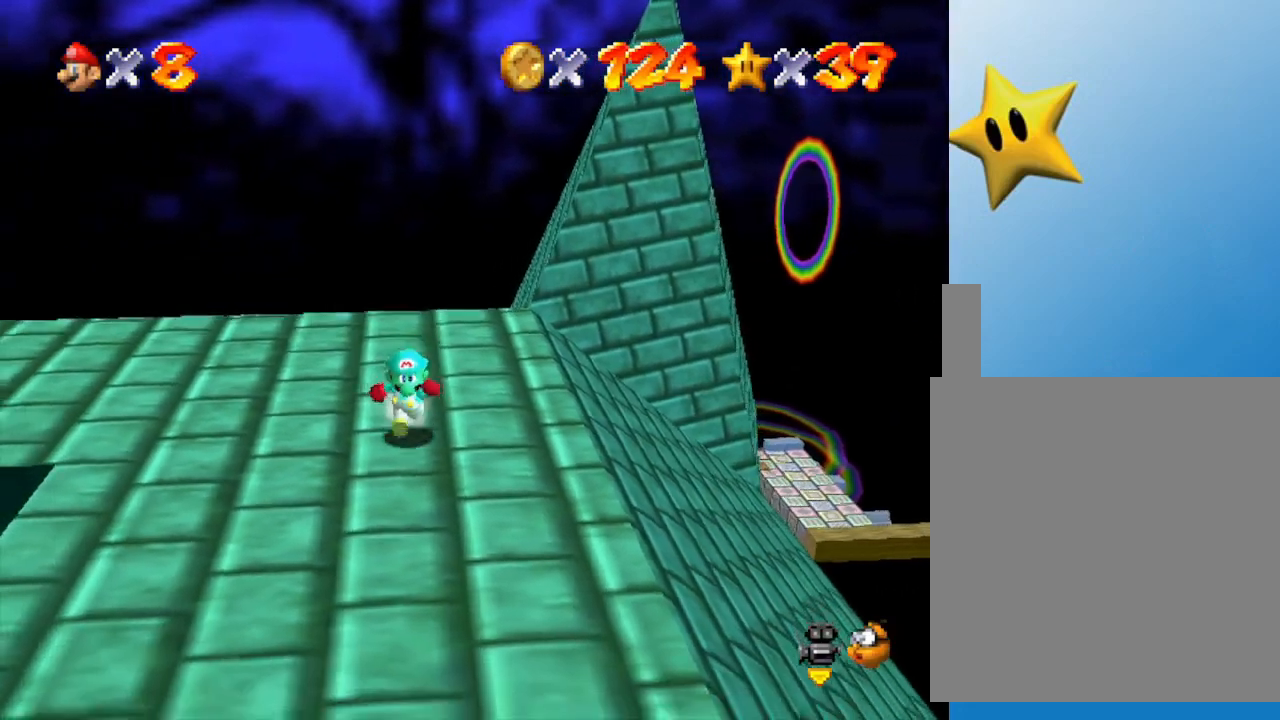
{"buttons": [], "left_stick": "down-left", "events": [[33, "C_LEFT", "down"], [100, "left_stick", "down-left"], [183, "C_LEFT", "up"]]}